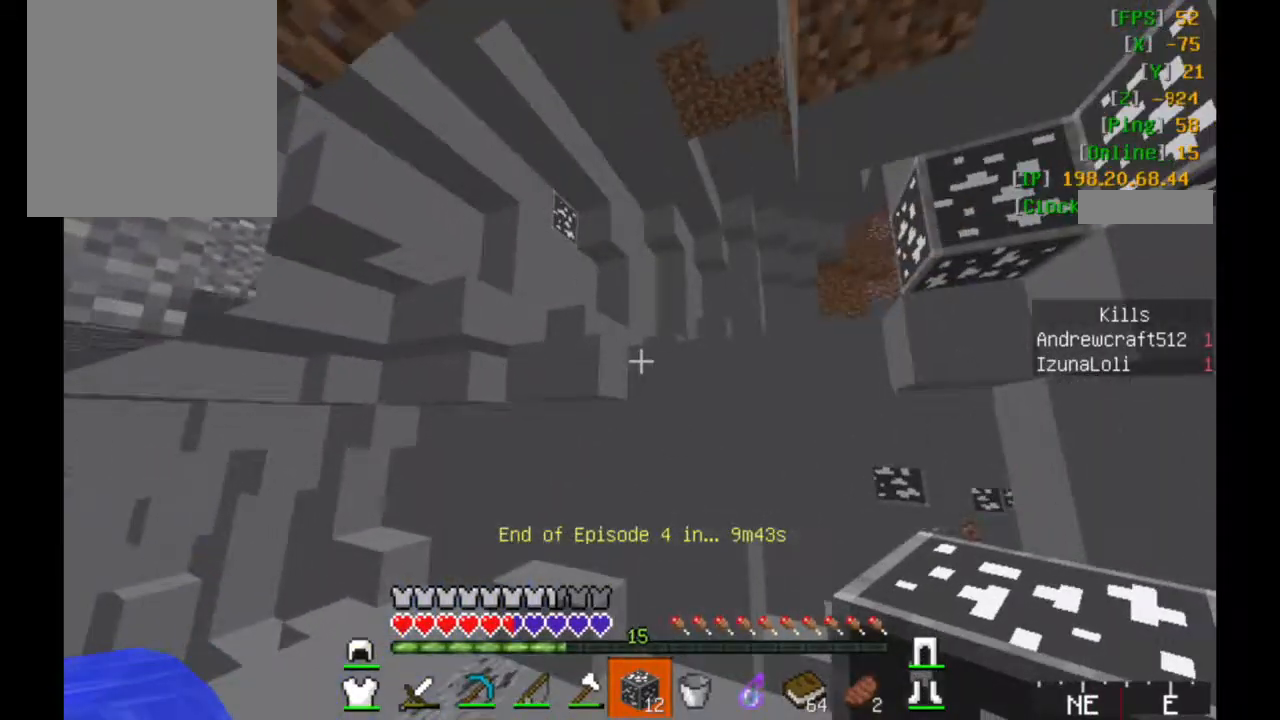
Gameplay with keyboard and mouse; each line is a JSON object with the keys and mouse buttons held at the frame after it. "events" lists presses ("down") and releases ("up") of "a", "d", "s", "w", "mouse_left" and "mouse_right" between this image and that frame as [ms after this image, input, new state], when the widget could be followed in between. "mouse_left", "mouse_right" = the "left", "right" buttons of the "mouse" list. No other keys are recorded. Fast repeated clicks can show as one long hold. Mouse movement is not recorded.
{"keys": ["a", "w"], "mouse": [], "events": [[233, "a", "down"]]}
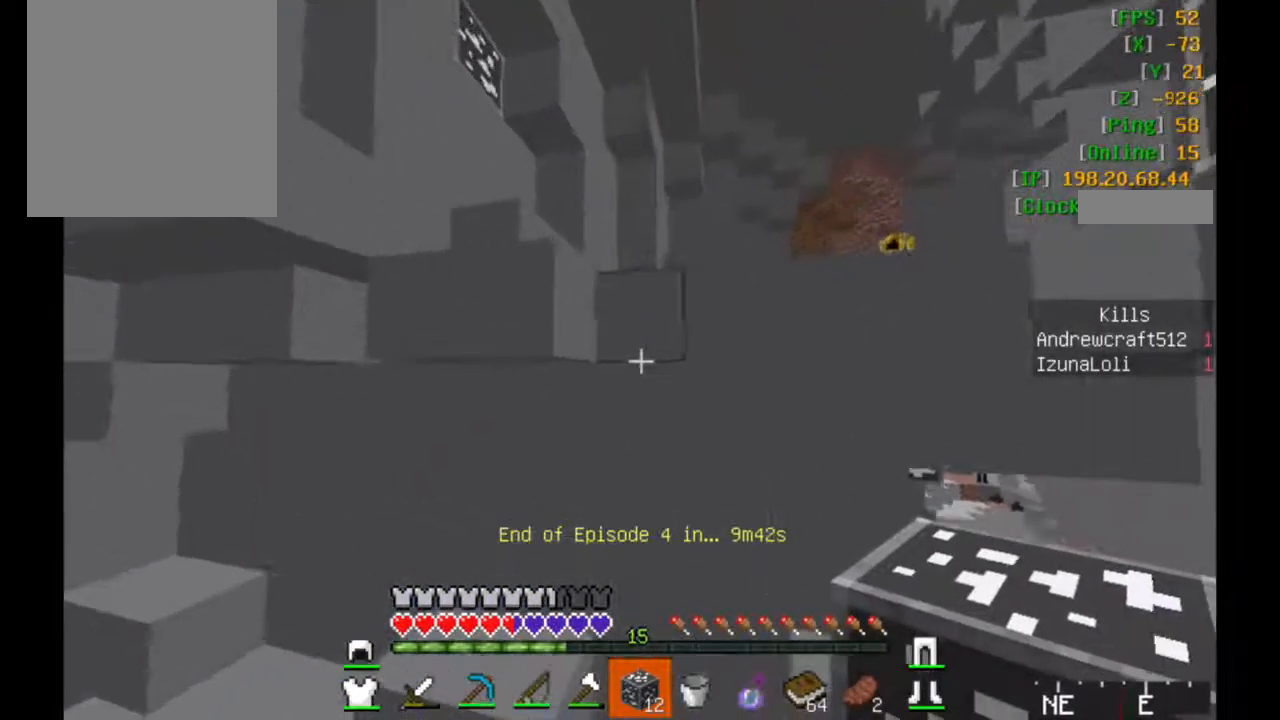
{"keys": ["w"], "mouse": [], "events": [[500, "a", "up"]]}
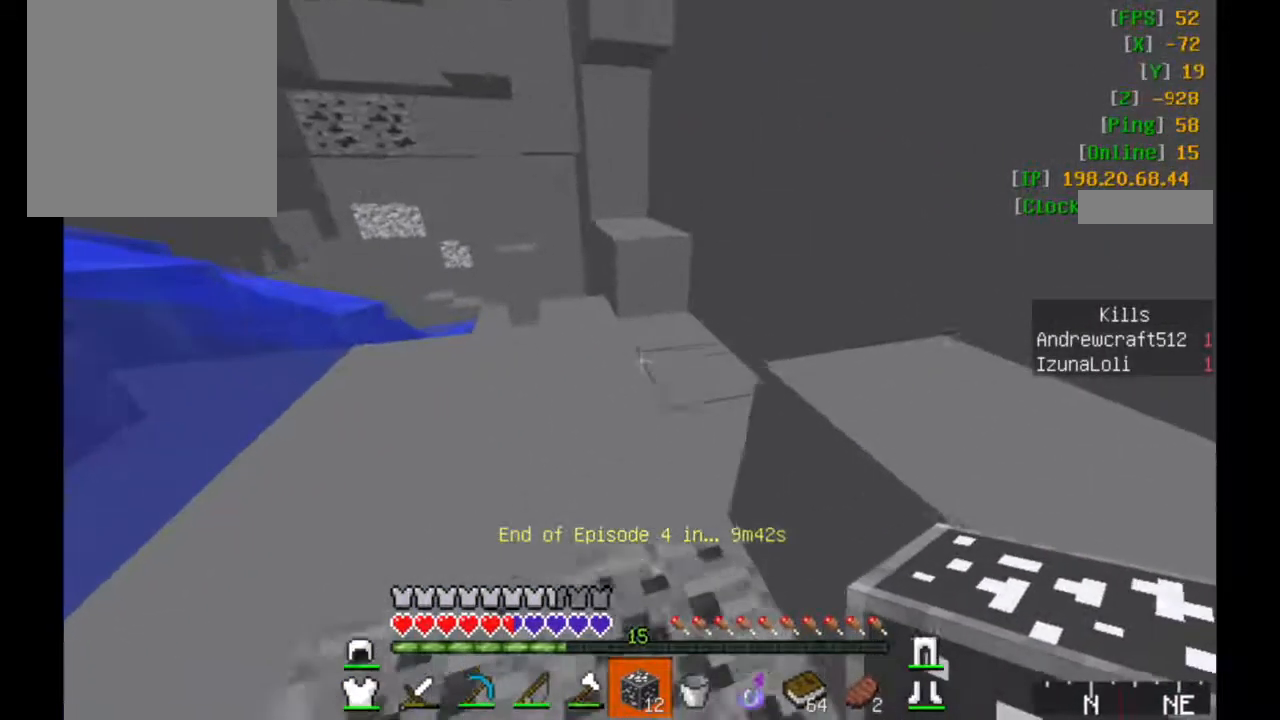
{"keys": ["w"], "mouse": [], "events": []}
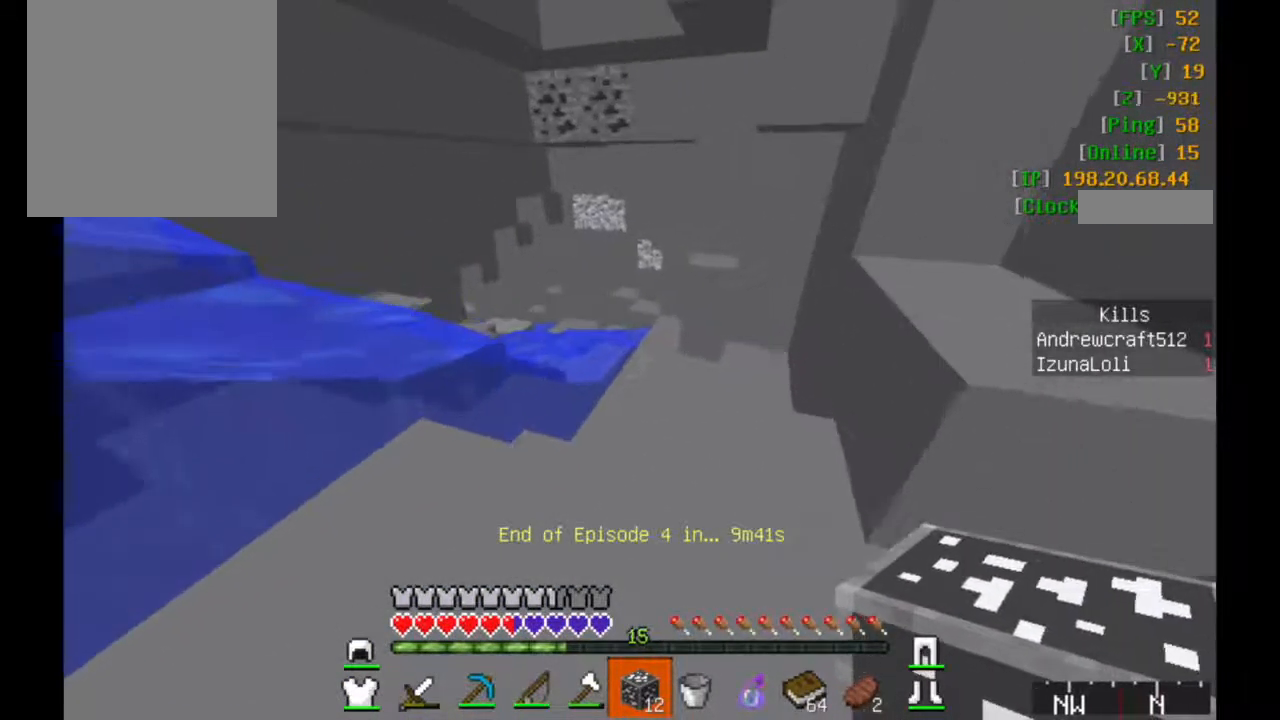
{"keys": ["d", "w"], "mouse": [], "events": [[100, "d", "down"]]}
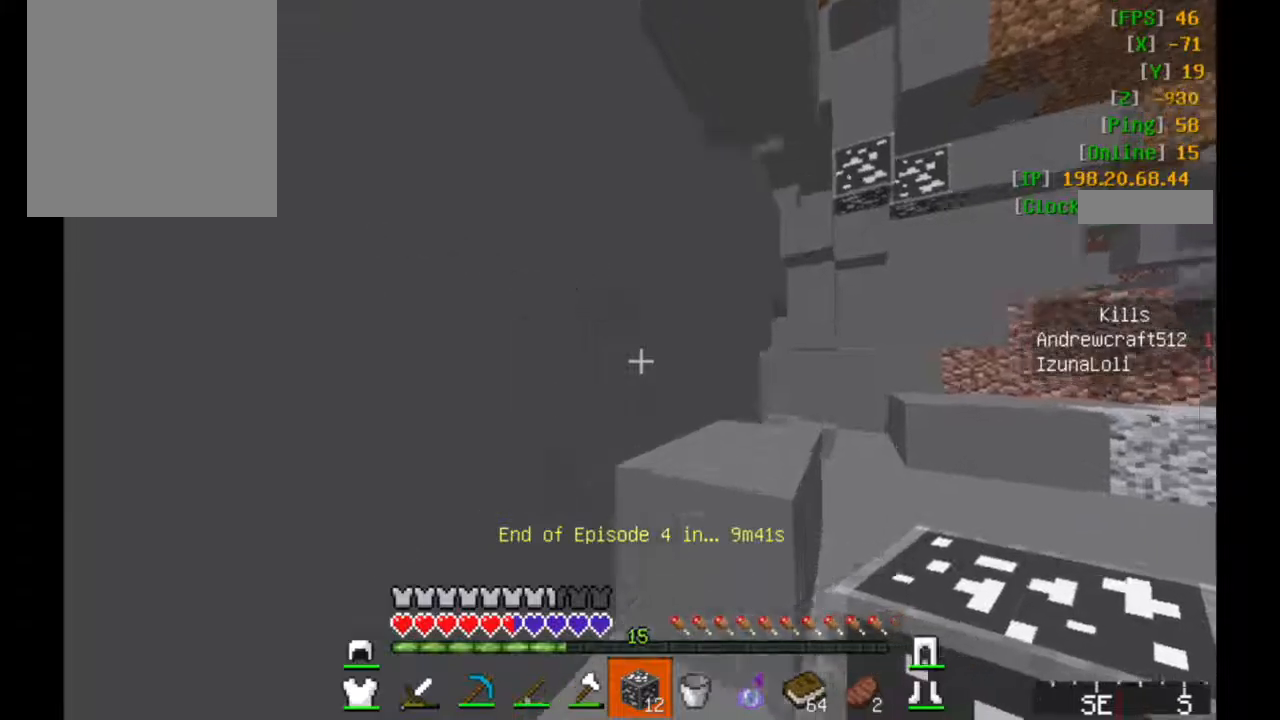
{"keys": ["d", "w"], "mouse": [], "events": []}
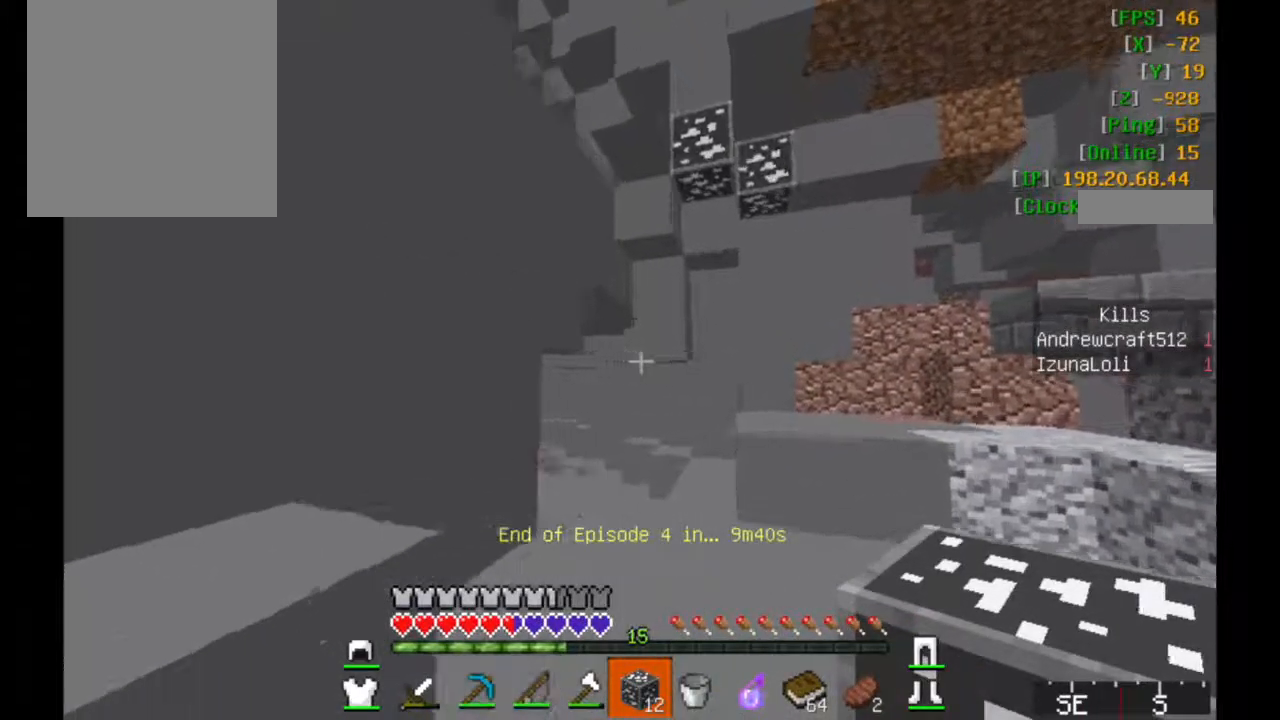
{"keys": ["w"], "mouse": [], "events": [[100, "d", "up"]]}
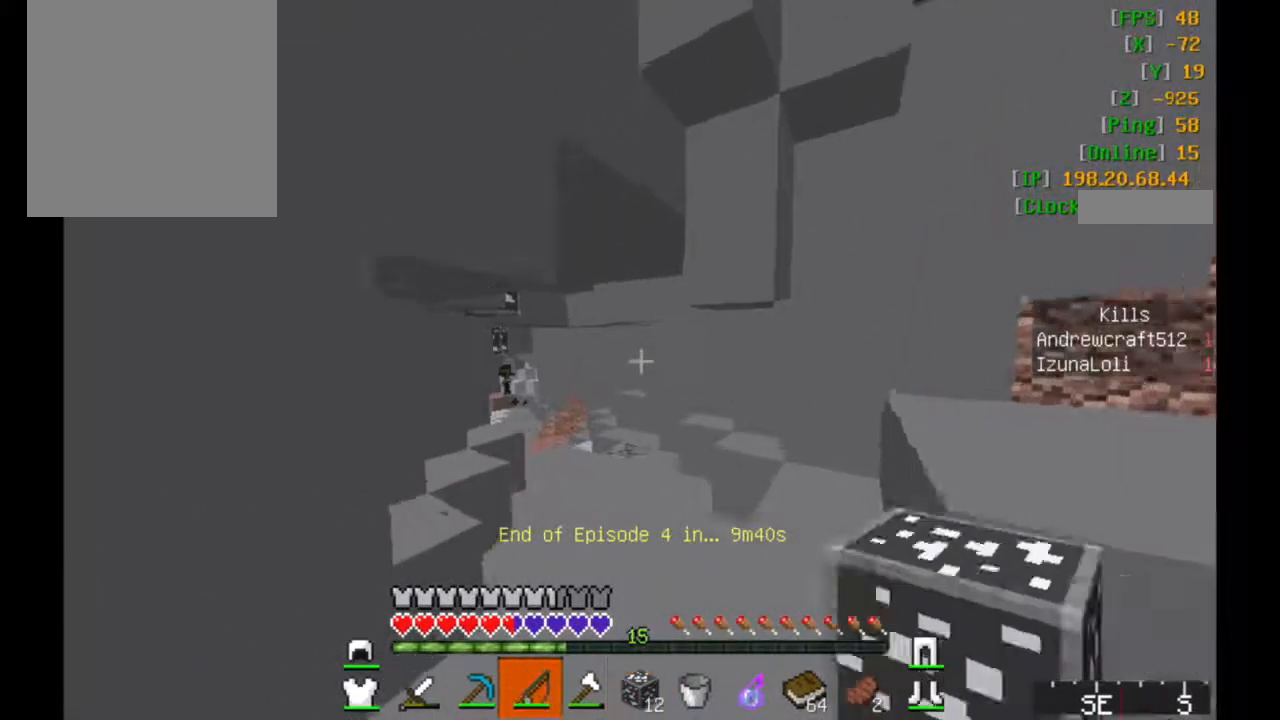
{"keys": ["w"], "mouse": [], "events": []}
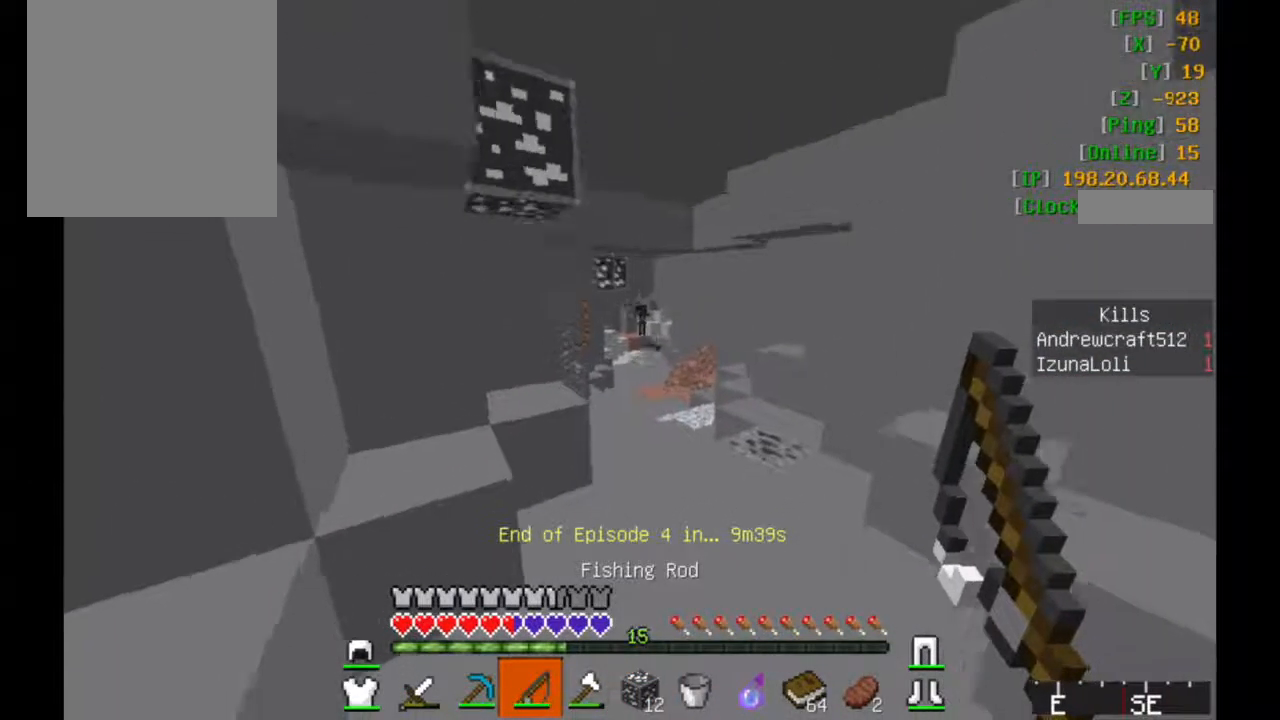
{"keys": [], "mouse": [], "events": [[350, "w", "up"]]}